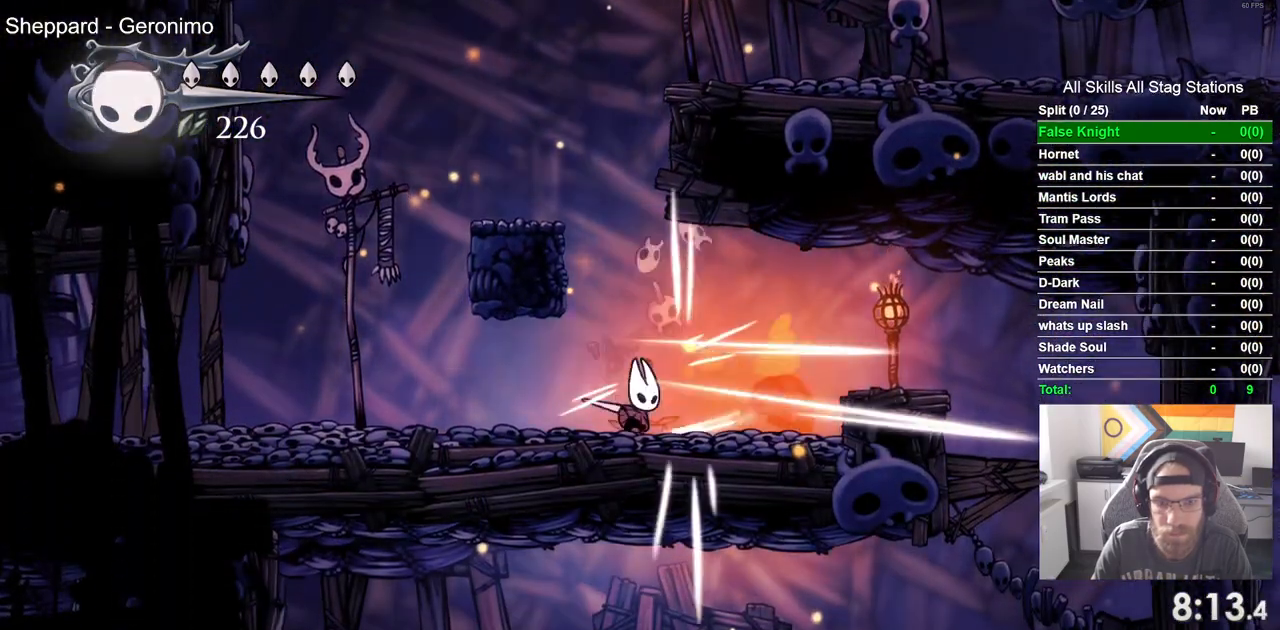
Gameplay with a controller (PlayStation layout); each line is a JSON object with the inputs held at the frame after it (dt_ms = milliseconds from this image to that frame). "events" lists button and stick changes between this image and that frame as [ms after this image, input, new state], when the widget could be followed in between.
{"dt_ms": 500, "buttons": ["CROSS"], "left_stick": "center", "right_stick": "center", "events": [[33, "SQUARE", "up"], [167, "DPAD_RIGHT", "down"], [283, "SQUARE", "down"], [300, "DPAD_RIGHT", "up"], [383, "SQUARE", "up"], [467, "CROSS", "down"]]}
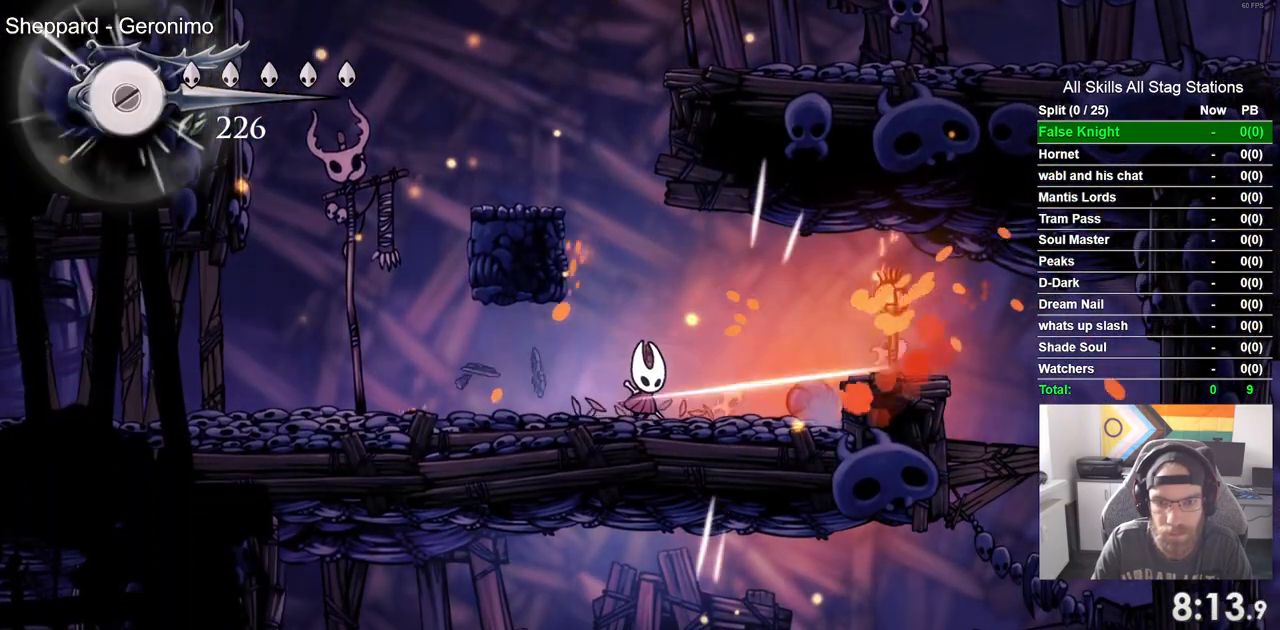
{"dt_ms": 500, "buttons": ["DPAD_RIGHT"], "left_stick": "center", "right_stick": "center", "events": [[33, "DPAD_RIGHT", "down"], [183, "CROSS", "up"]]}
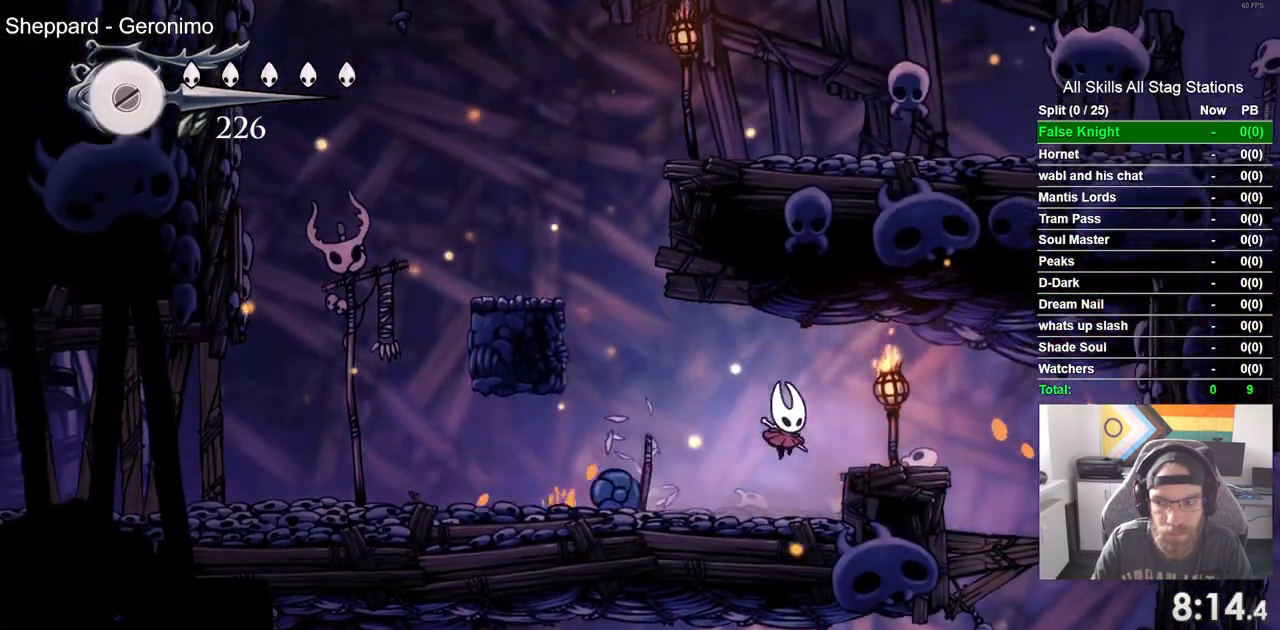
{"dt_ms": 500, "buttons": ["DPAD_DOWN"], "left_stick": "center", "right_stick": "center", "events": [[33, "CROSS", "down"], [250, "CROSS", "up"], [317, "DPAD_DOWN", "down"], [467, "DPAD_RIGHT", "up"]]}
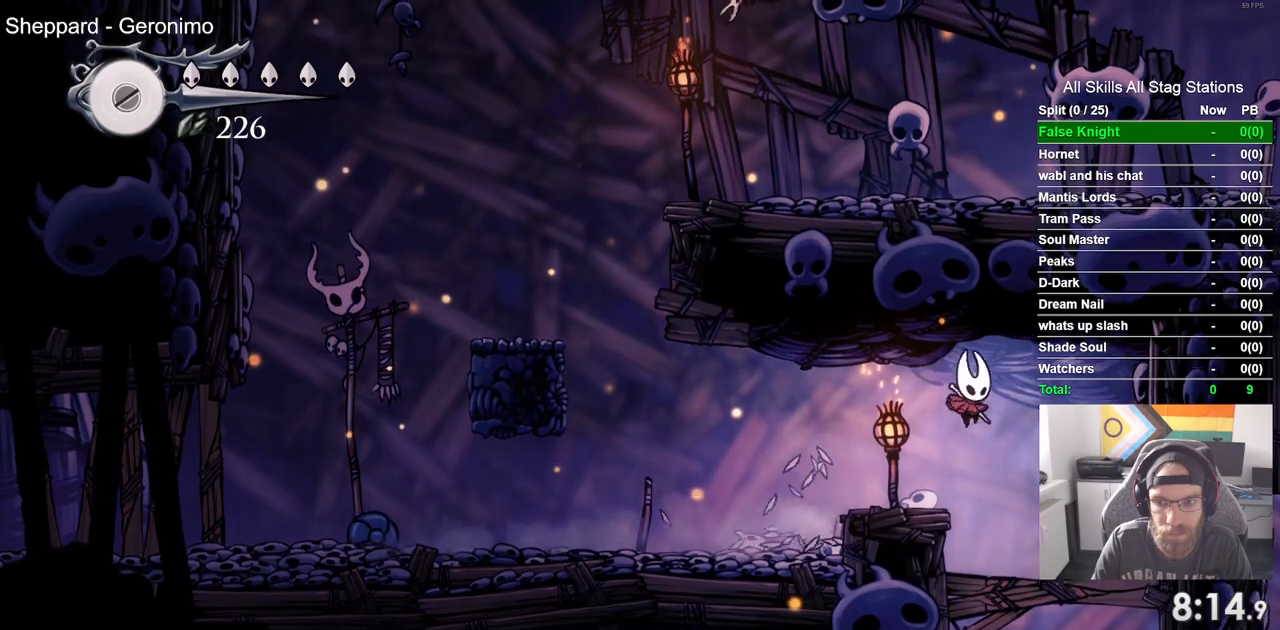
{"dt_ms": 500, "buttons": ["DPAD_LEFT"], "left_stick": "center", "right_stick": "center", "events": [[17, "SQUARE", "down"], [133, "DPAD_DOWN", "up"], [133, "DPAD_LEFT", "down"], [183, "SQUARE", "up"]]}
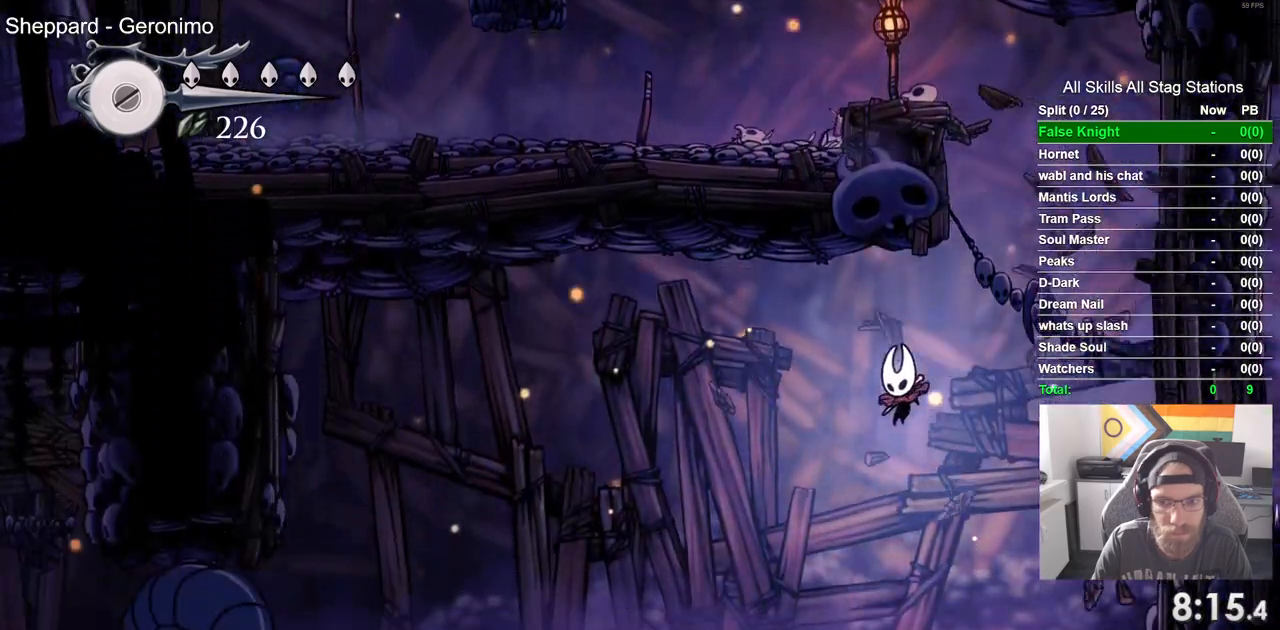
{"dt_ms": 500, "buttons": ["DPAD_LEFT"], "left_stick": "center", "right_stick": "center", "events": [[167, "R1", "down"], [350, "R1", "up"]]}
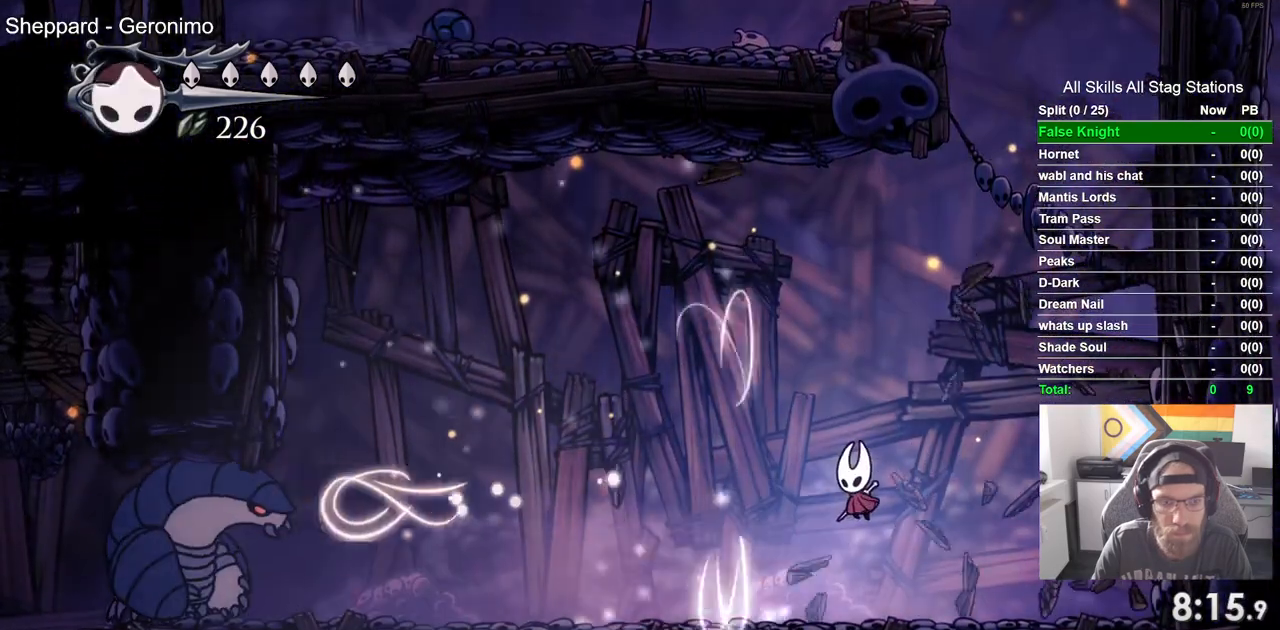
{"dt_ms": 500, "buttons": ["DPAD_LEFT"], "left_stick": "center", "right_stick": "up-right", "events": [[167, "R1", "down"], [267, "R1", "up"], [283, "right_stick", "up-right"]]}
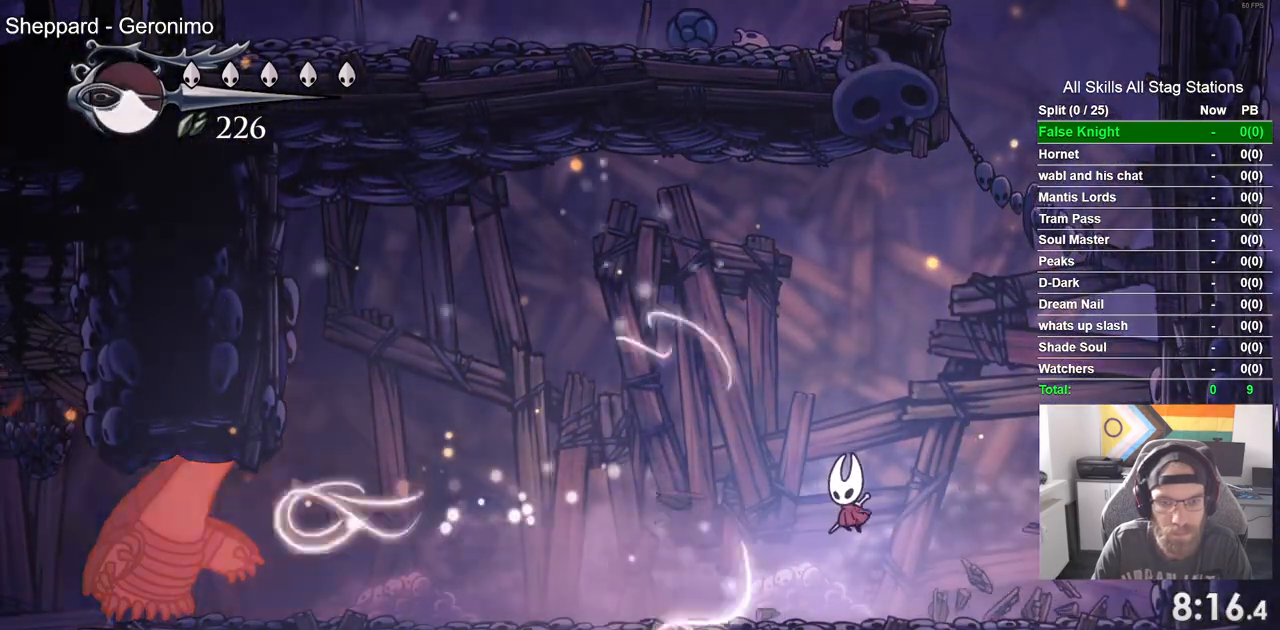
{"dt_ms": 500, "buttons": [], "left_stick": "center", "right_stick": "up-right", "events": [[250, "DPAD_LEFT", "up"]]}
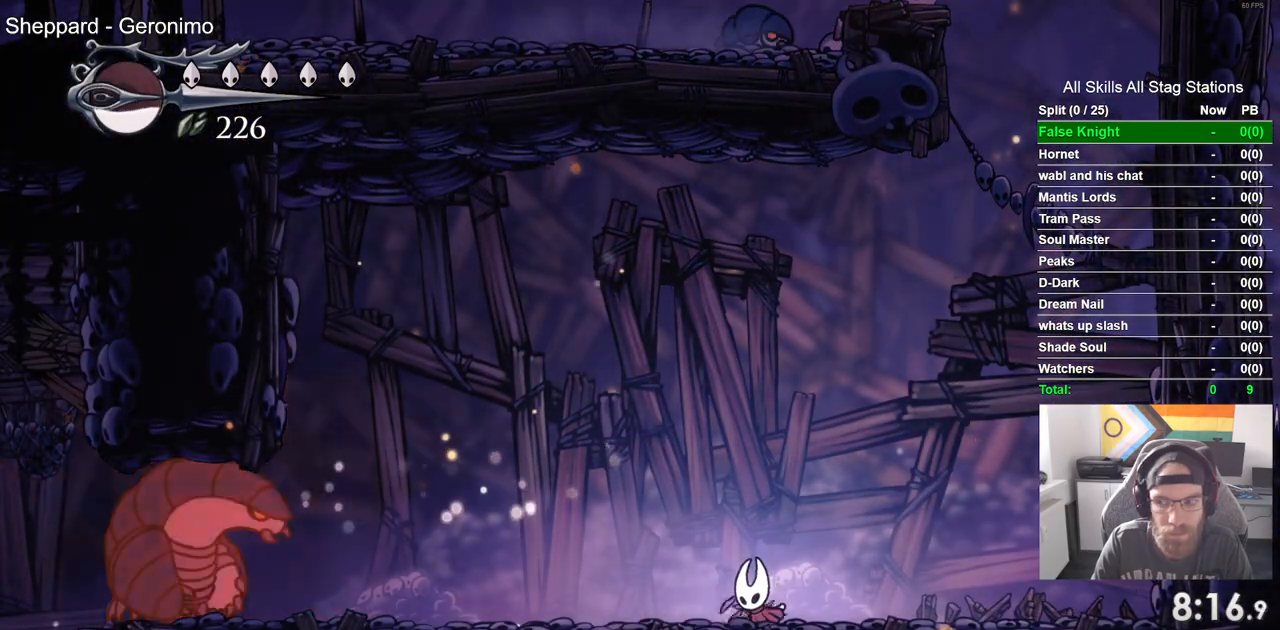
{"dt_ms": 500, "buttons": [], "left_stick": "center", "right_stick": "up-right", "events": []}
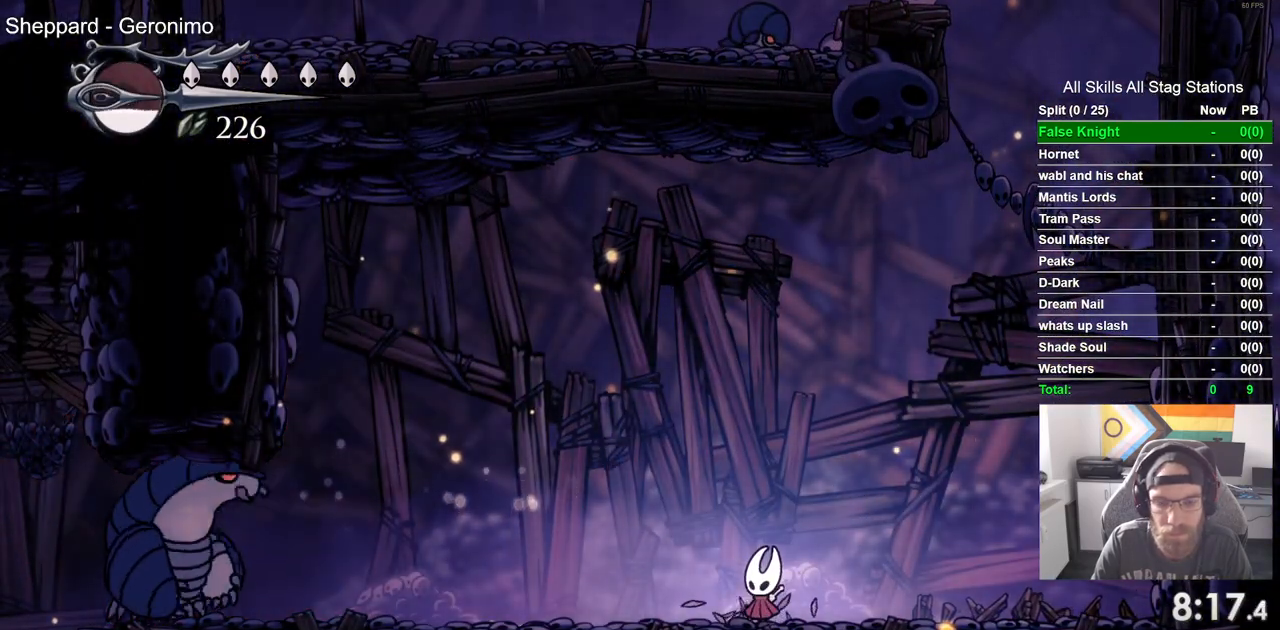
{"dt_ms": 500, "buttons": ["DPAD_LEFT"], "left_stick": "center", "right_stick": "up-right", "events": [[467, "DPAD_LEFT", "down"]]}
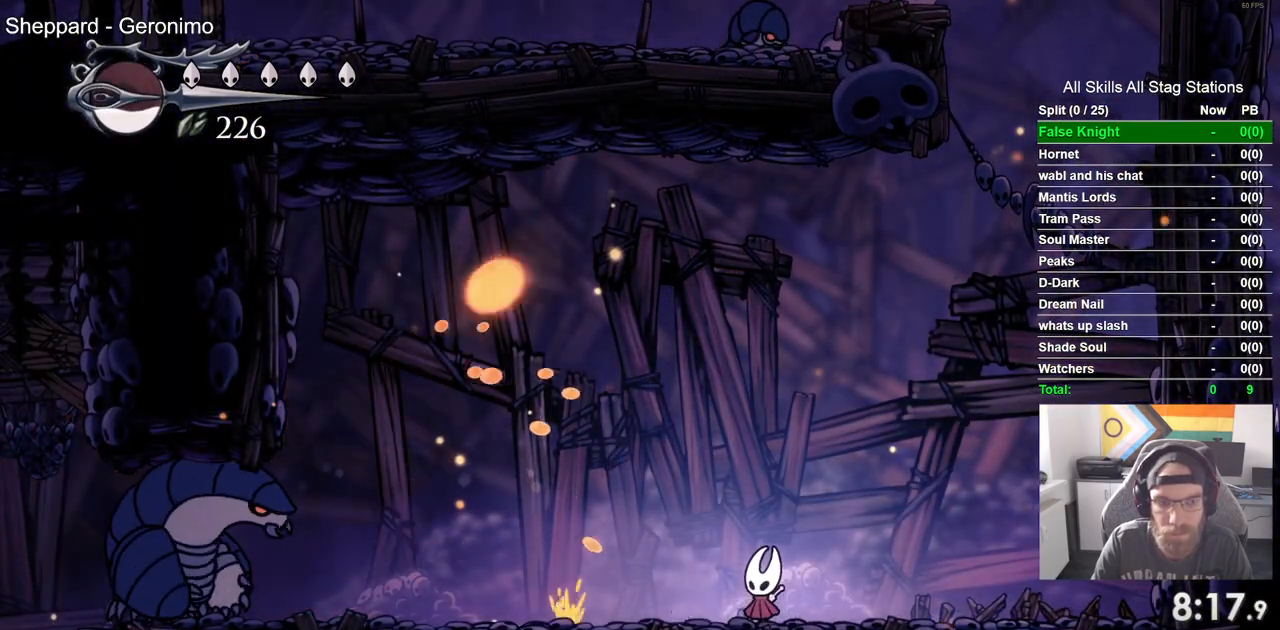
{"dt_ms": 500, "buttons": [], "left_stick": "center", "right_stick": "center", "events": [[183, "DPAD_LEFT", "up"], [400, "right_stick", "center"]]}
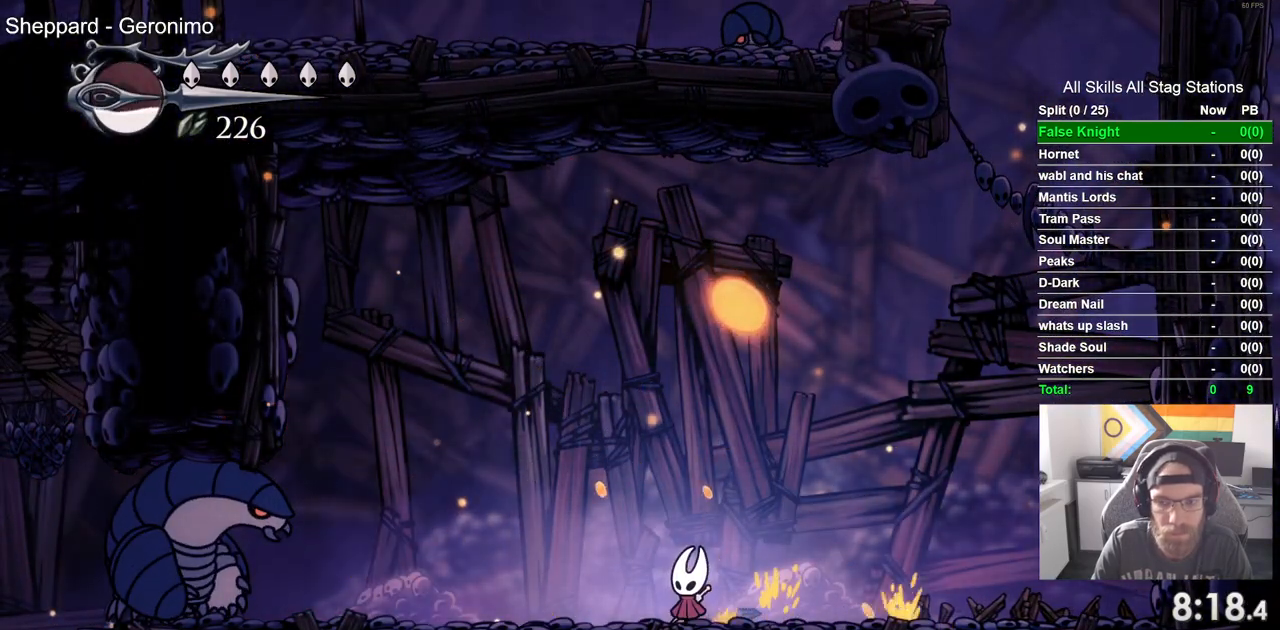
{"dt_ms": 500, "buttons": [], "left_stick": "center", "right_stick": "center", "events": []}
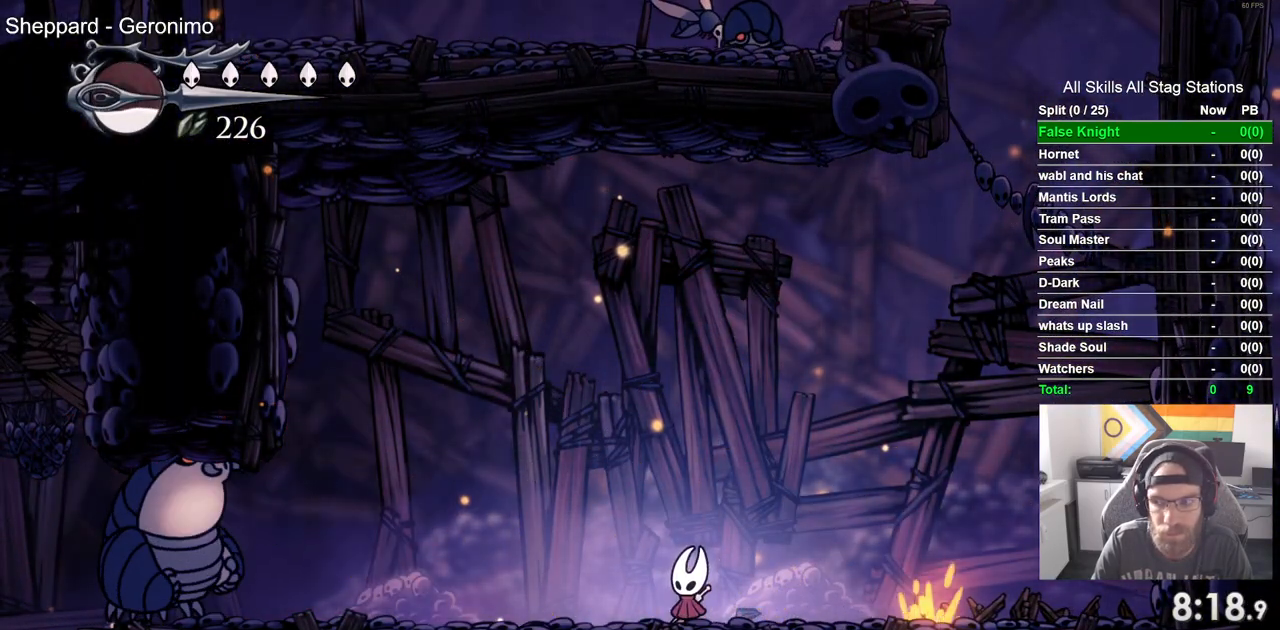
{"dt_ms": 500, "buttons": [], "left_stick": "center", "right_stick": "center", "events": [[400, "DPAD_LEFT", "down"], [500, "DPAD_LEFT", "up"]]}
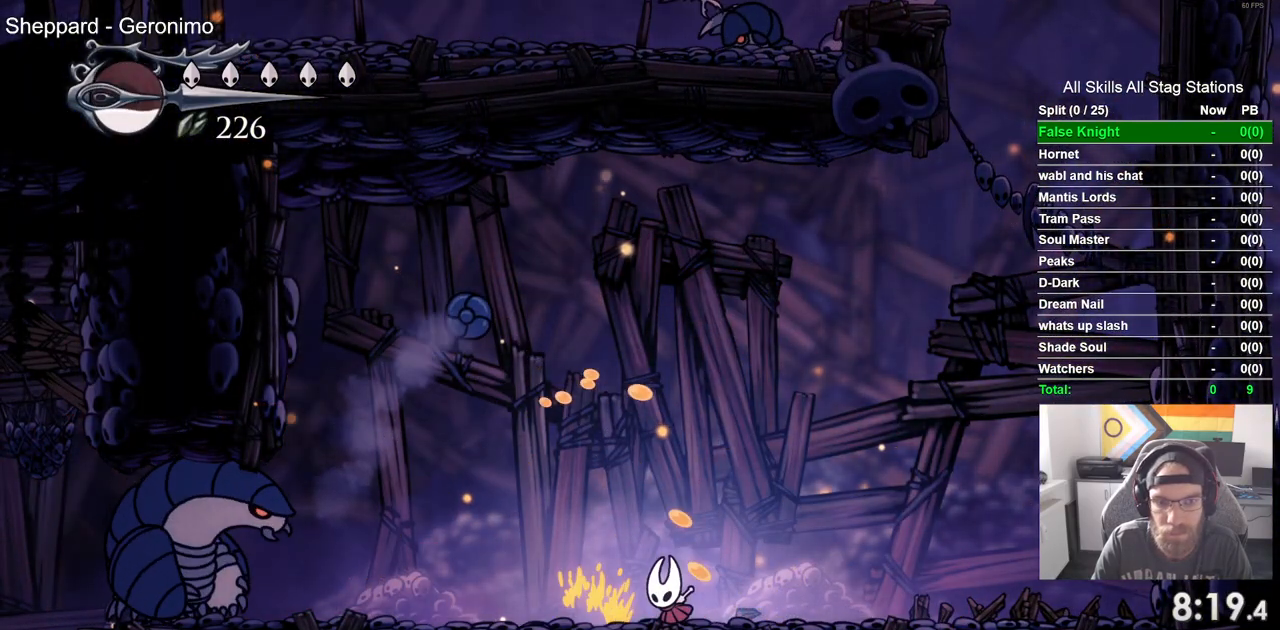
{"dt_ms": 500, "buttons": ["DPAD_LEFT"], "left_stick": "center", "right_stick": "center", "events": [[17, "DPAD_LEFT", "down"], [50, "CROSS", "down"], [83, "DPAD_RIGHT", "down"], [183, "DPAD_RIGHT", "up"], [400, "CROSS", "up"]]}
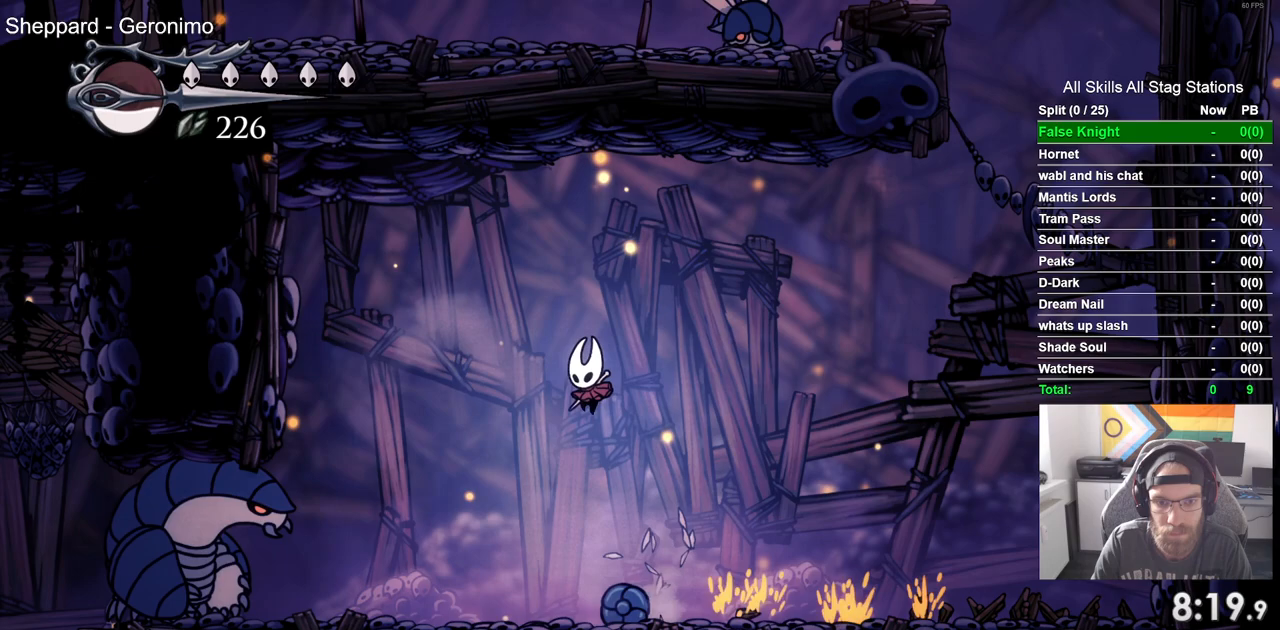
{"dt_ms": 500, "buttons": ["DPAD_LEFT"], "left_stick": "center", "right_stick": "center", "events": []}
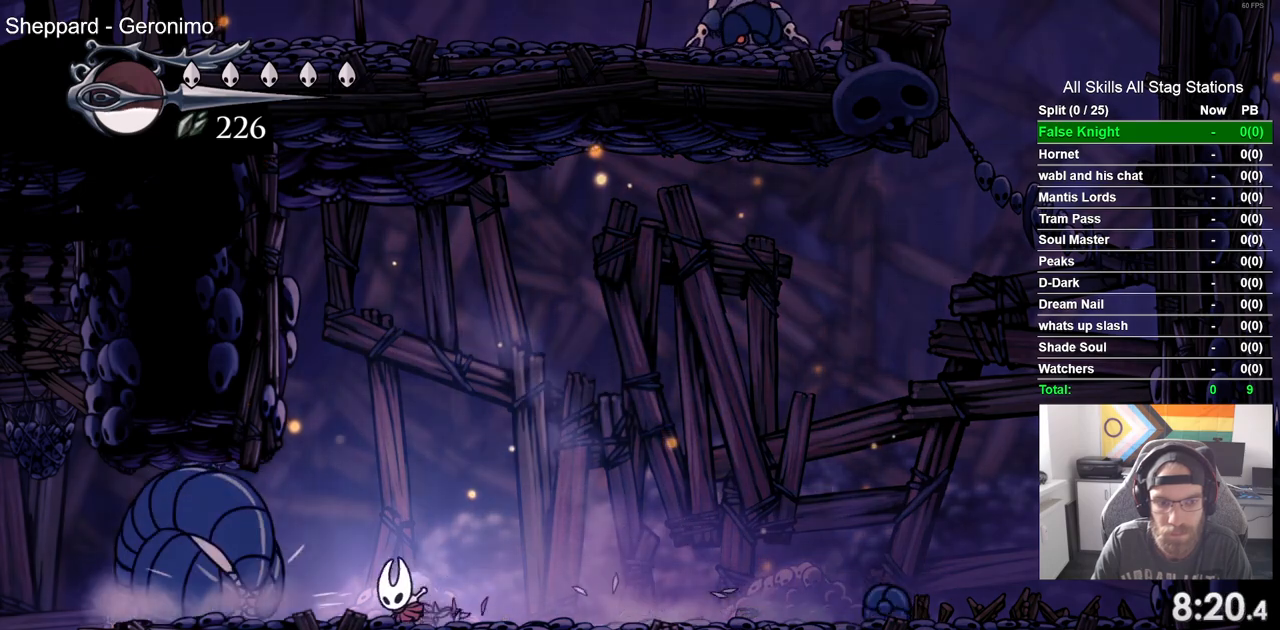
{"dt_ms": 1000, "buttons": [], "left_stick": "center", "right_stick": "center"}
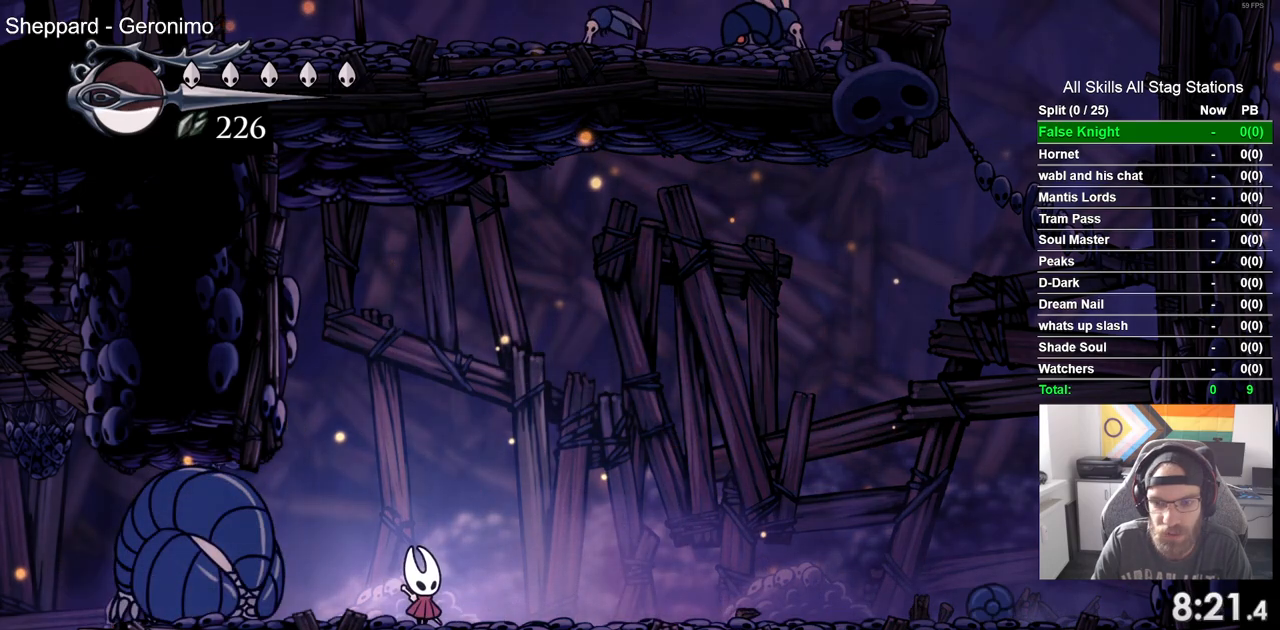
{"dt_ms": 500, "buttons": [], "left_stick": "center", "right_stick": "center", "events": []}
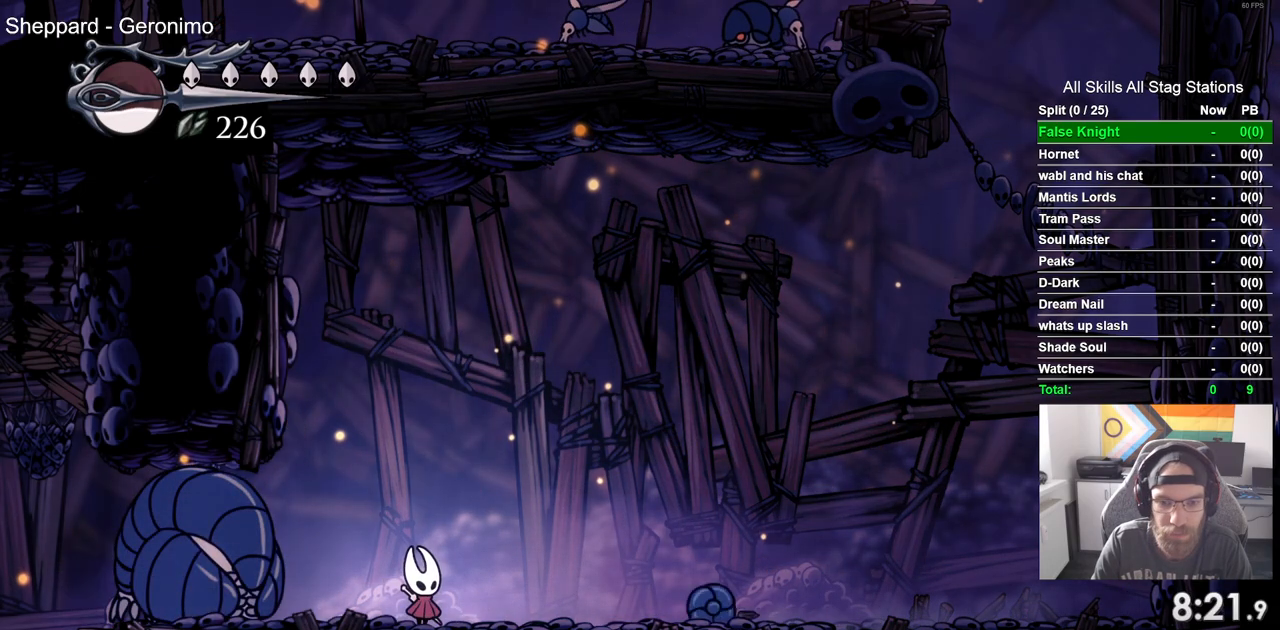
{"dt_ms": 500, "buttons": ["DPAD_RIGHT"], "left_stick": "center", "right_stick": "center", "events": [[17, "DPAD_RIGHT", "down"], [100, "SQUARE", "down"], [183, "DPAD_RIGHT", "up"], [283, "SQUARE", "up"], [400, "DPAD_RIGHT", "down"]]}
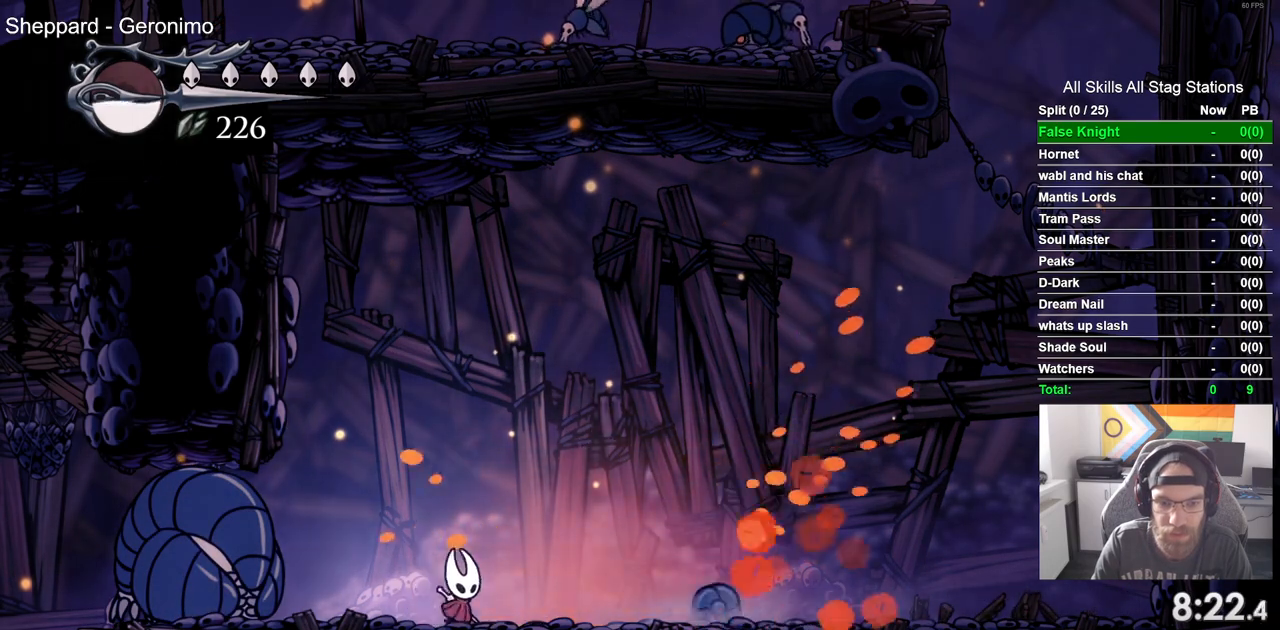
{"dt_ms": 500, "buttons": ["DPAD_RIGHT"], "left_stick": "center", "right_stick": "center", "events": [[83, "SQUARE", "down"], [100, "DPAD_RIGHT", "up"], [250, "SQUARE", "up"], [350, "DPAD_RIGHT", "down"]]}
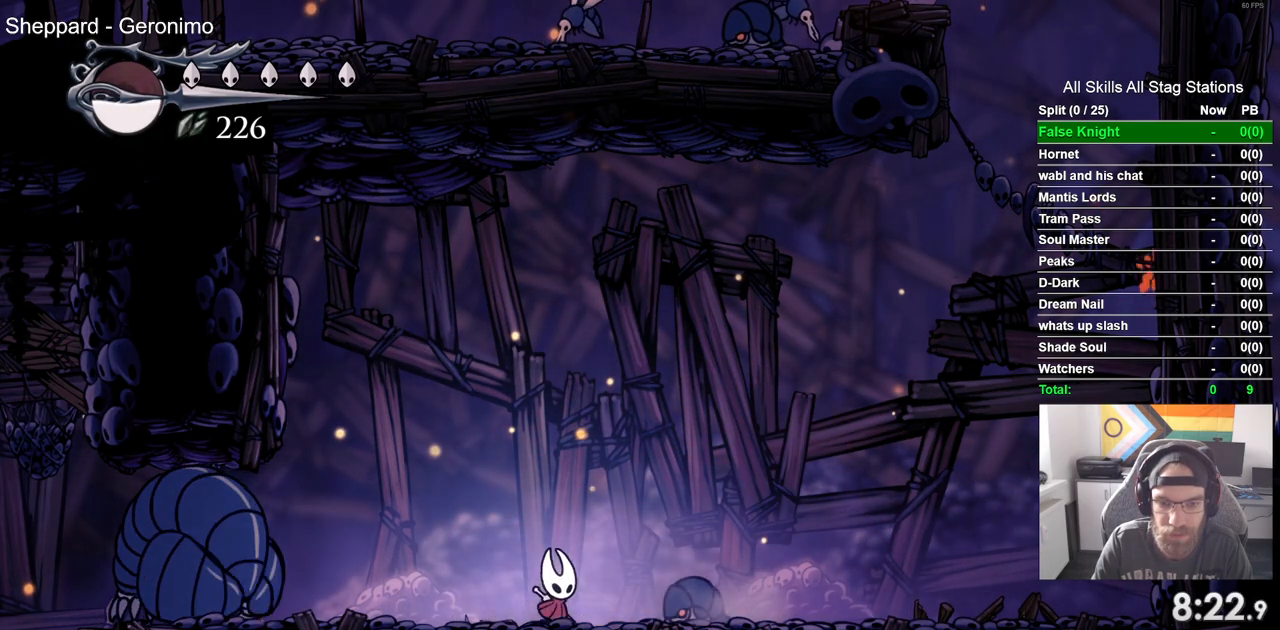
{"dt_ms": 1000, "buttons": ["SQUARE", "DPAD_RIGHT"], "left_stick": "center", "right_stick": "center"}